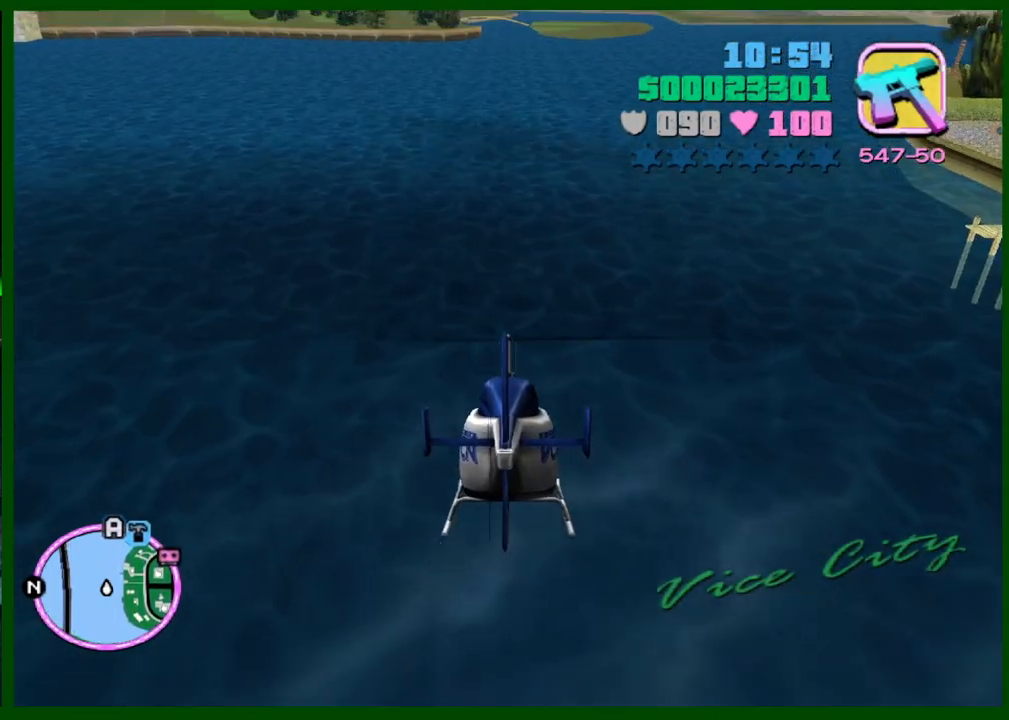
Gameplay with keyboard and mouse; each line is a JSON object with the keys and mouse buttons held at the frame after it. "events" lists presses ("down") and releases ("up") of "1", "2", "3", "4", "5", "c", "caps_lock", "ctrl", "d", "down", "e", "escape", "f", "f1", "f2", "f3", "g", "h", "left", "q", "right", "s", "shift", "space", "tab", "up", "v", "w", "x", "y", "z", "mouse_left", "mouse_middle", "mouse_right", "mouse_wheel_up" and "mouse_wheel_down" between this image and that frame as [ms after this image, input, new state], when the widget could be followed in between. "mouse_left", "mouse_middle", "mouse_right", "mouse_wheel_up", "mouse_wheel_down" = the "left", "middle", "right", "wheel_up", "wheel_down" buttons of the "mouse" list. No other keys are recorded. Not read: mouse_move.
{"keys": ["w"], "mouse": [], "events": []}
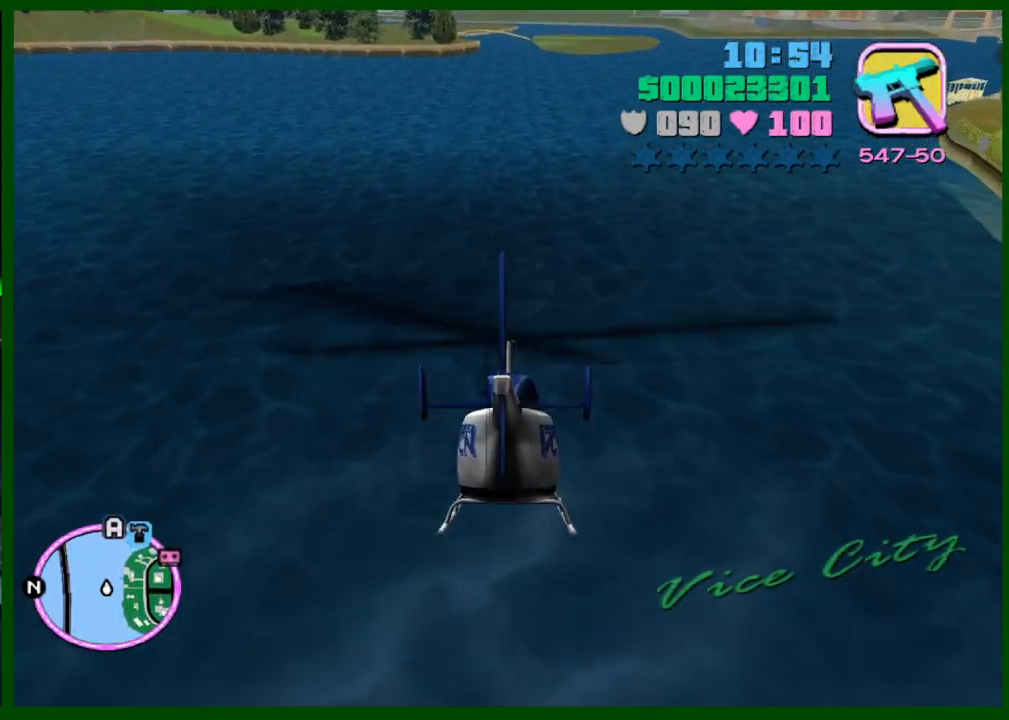
{"keys": ["w"], "mouse": [], "events": []}
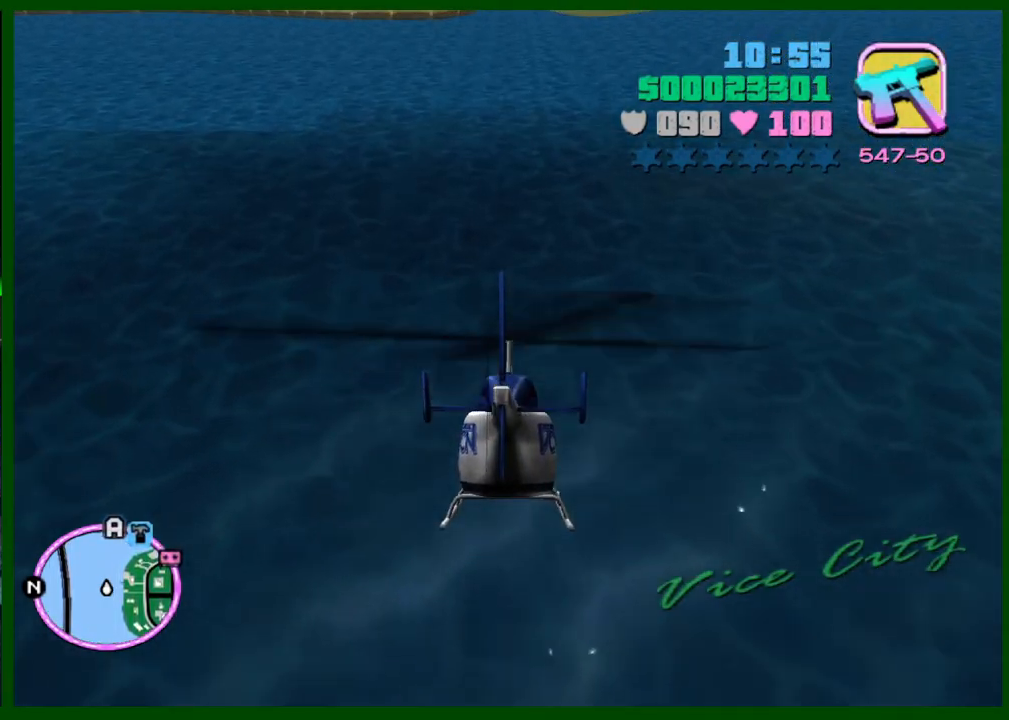
{"keys": ["w"], "mouse": [], "events": []}
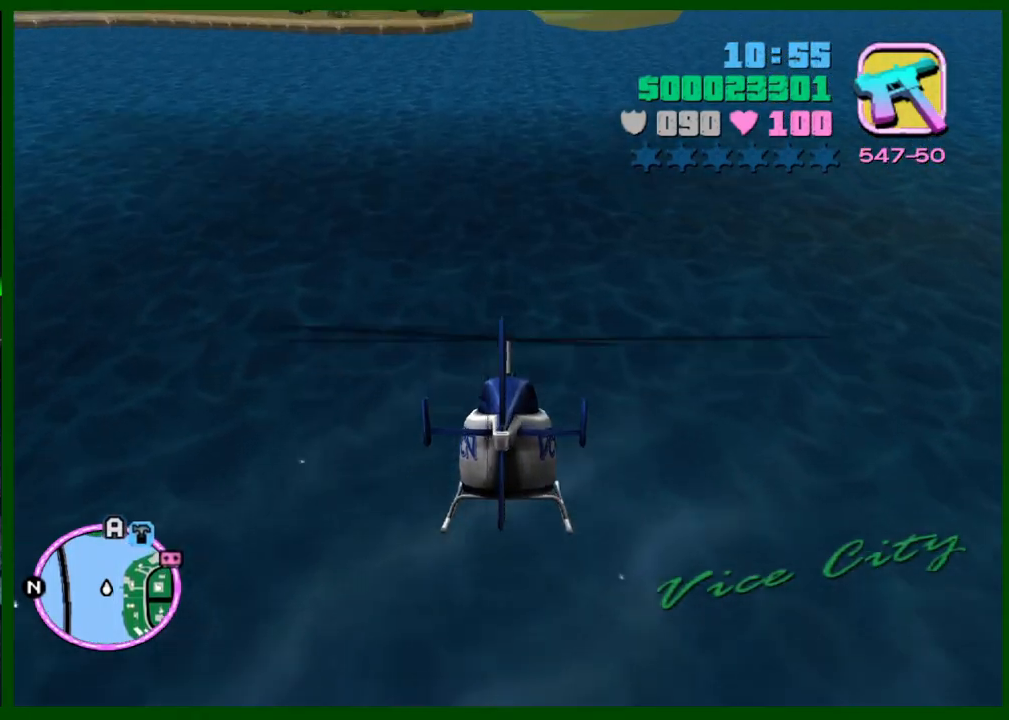
{"keys": ["w"], "mouse": [], "events": []}
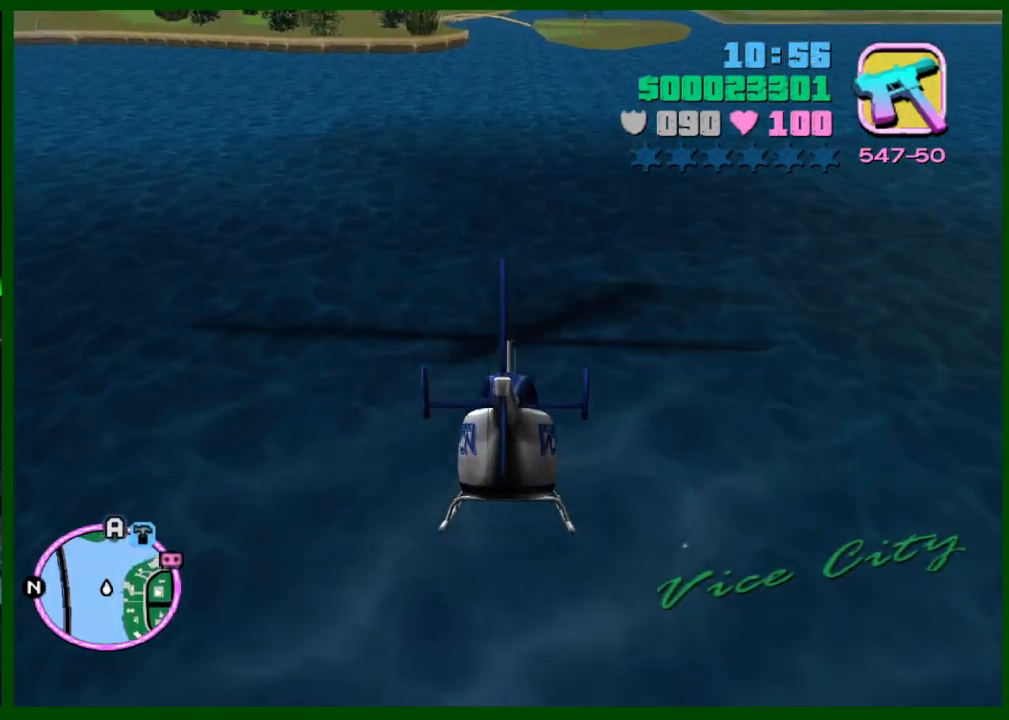
{"keys": ["w"], "mouse": [], "events": []}
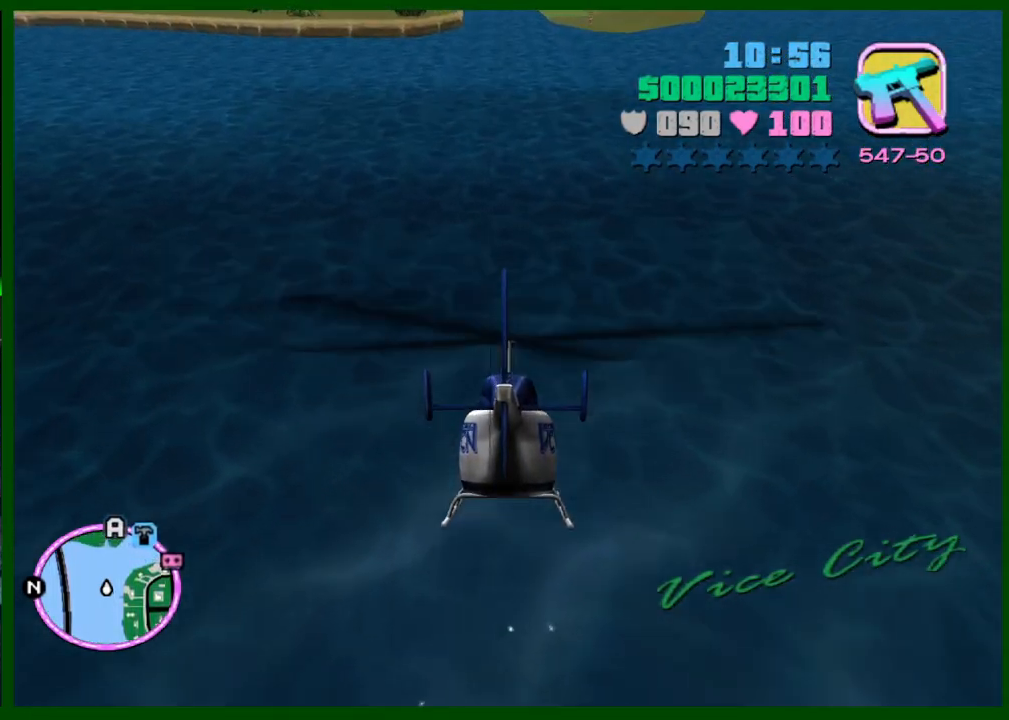
{"keys": ["w"], "mouse": [], "events": []}
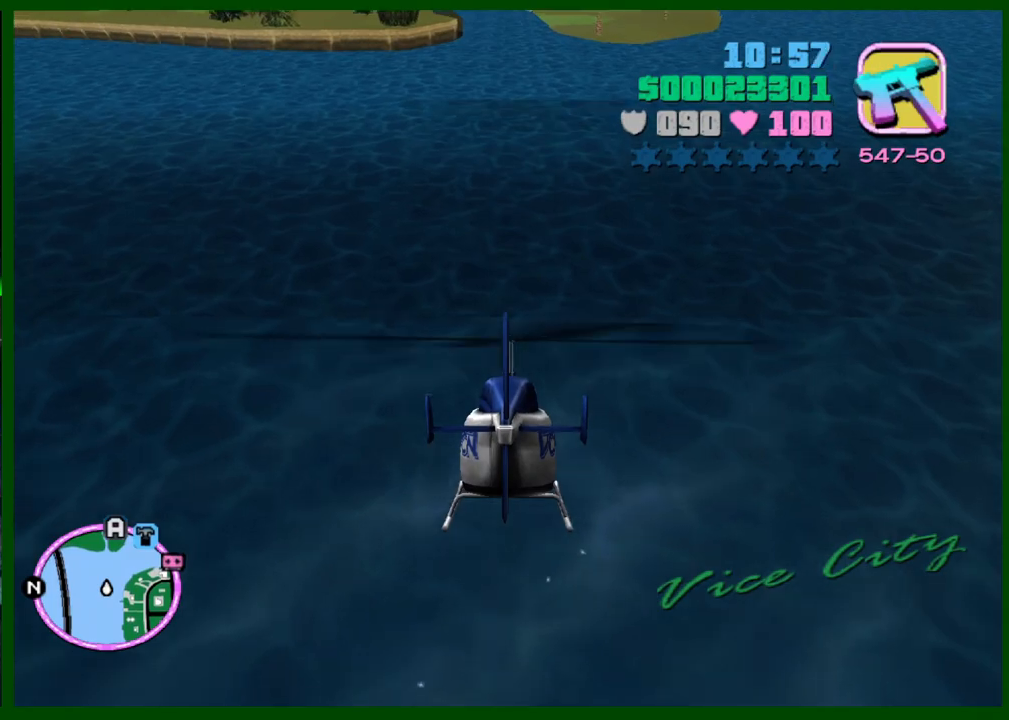
{"keys": ["w"], "mouse": [], "events": []}
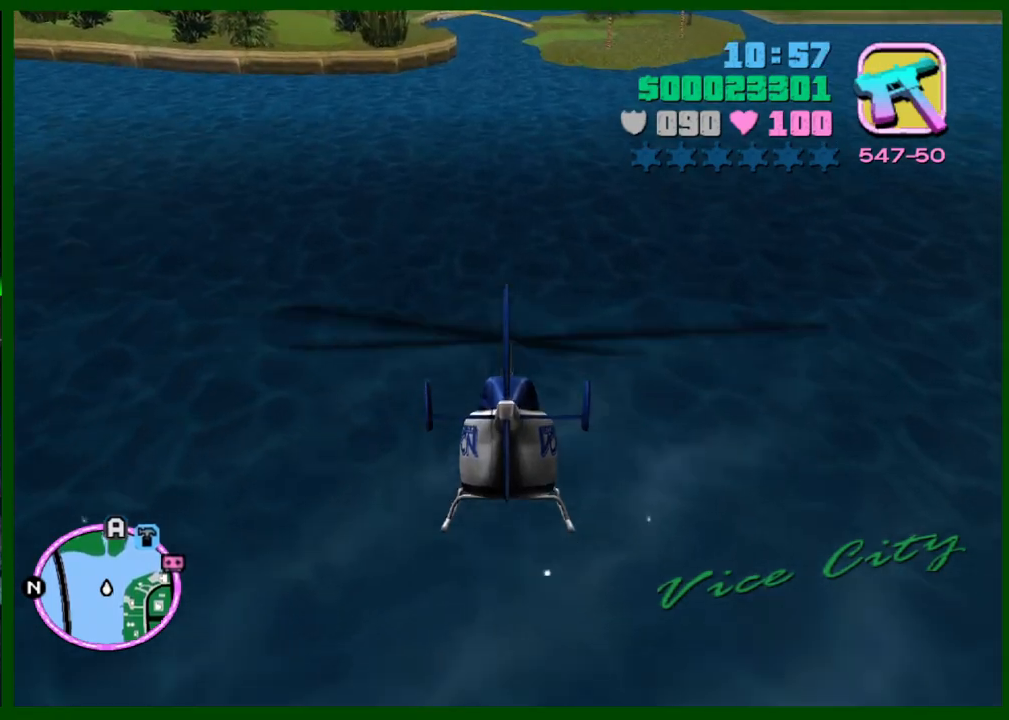
{"keys": ["w"], "mouse": [], "events": []}
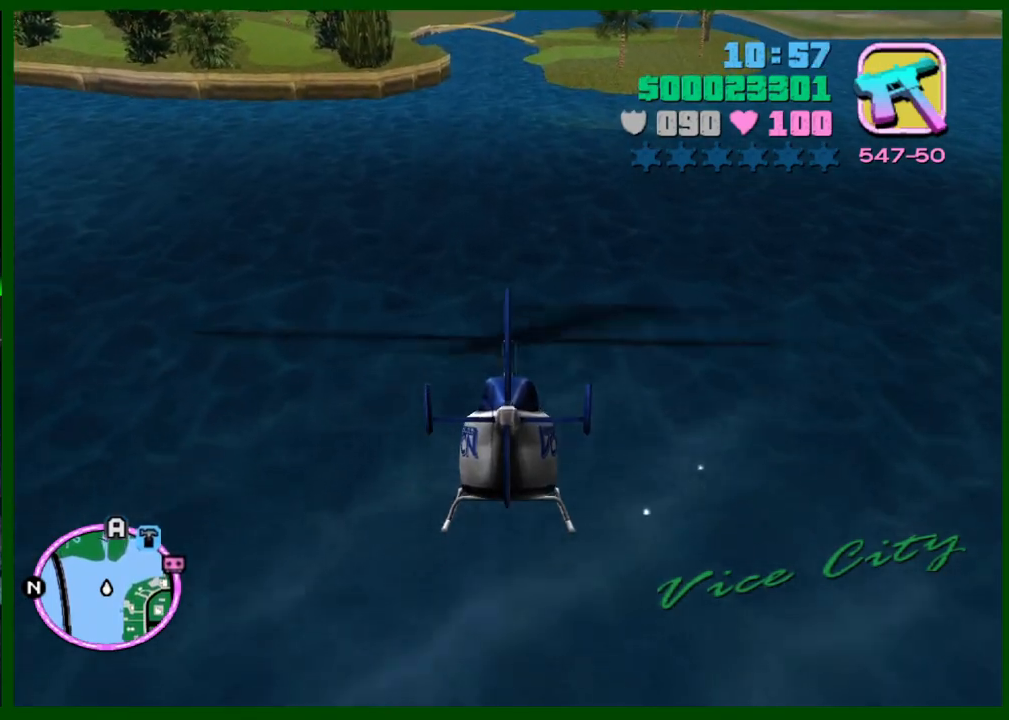
{"keys": ["w"], "mouse": [], "events": []}
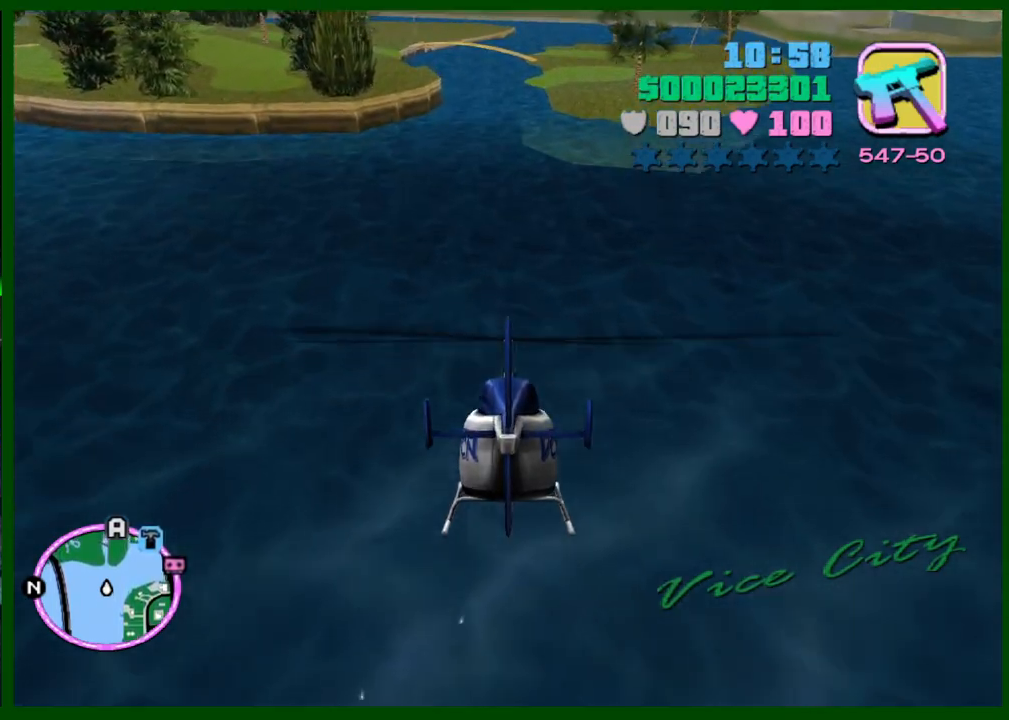
{"keys": ["w"], "mouse": [], "events": []}
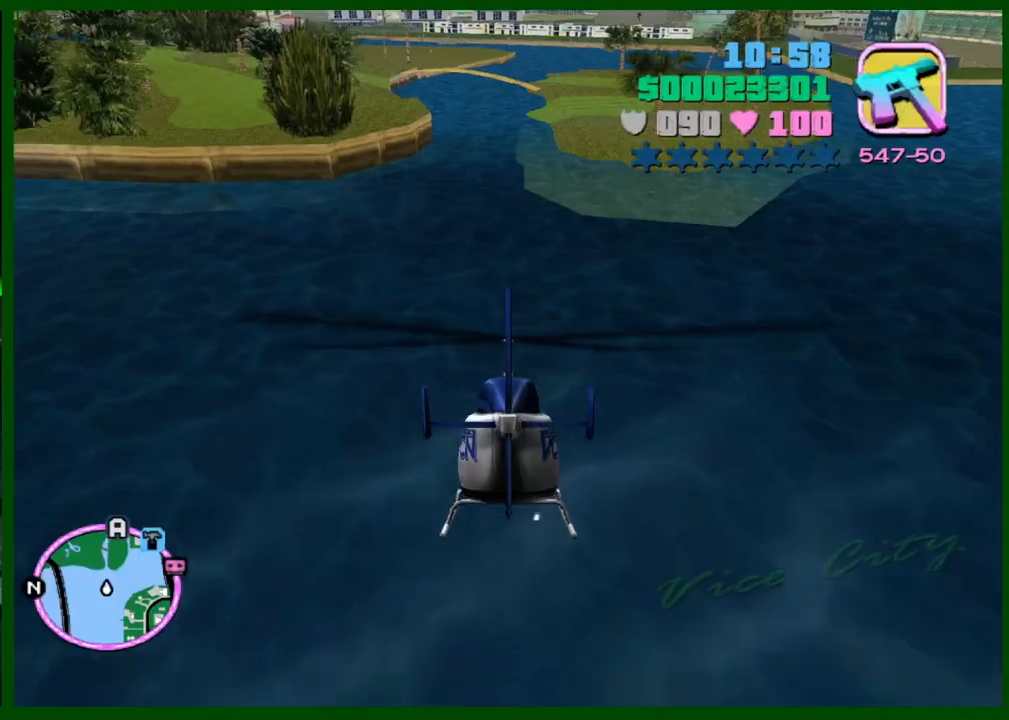
{"keys": ["w"], "mouse": [], "events": []}
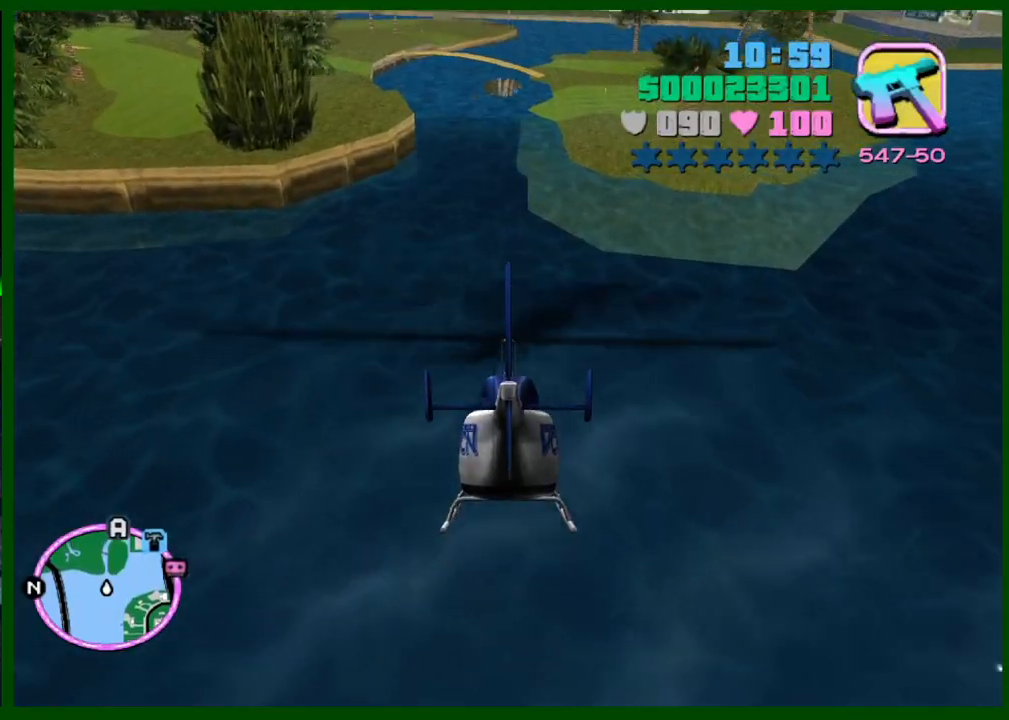
{"keys": ["w"], "mouse": [], "events": []}
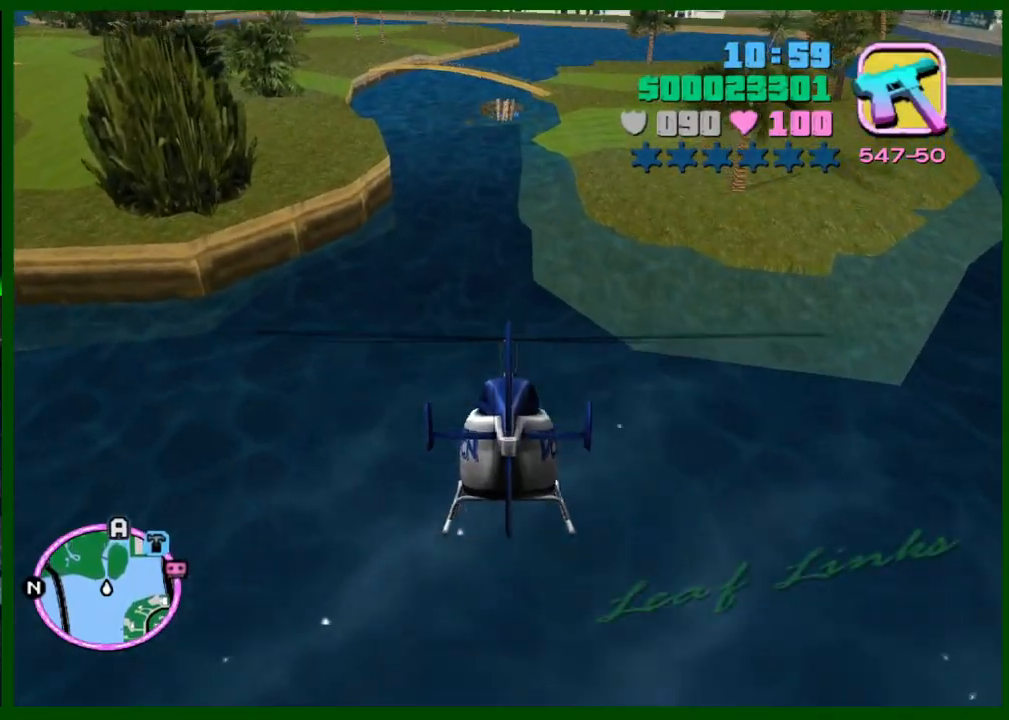
{"keys": ["w"], "mouse": [], "events": []}
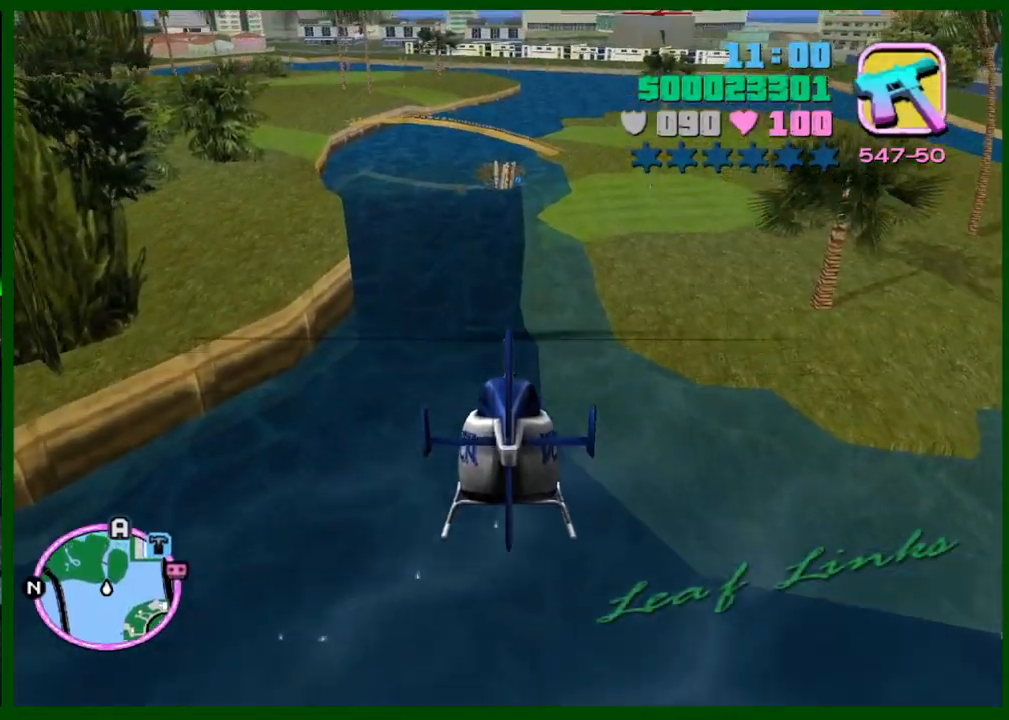
{"keys": ["w"], "mouse": [], "events": []}
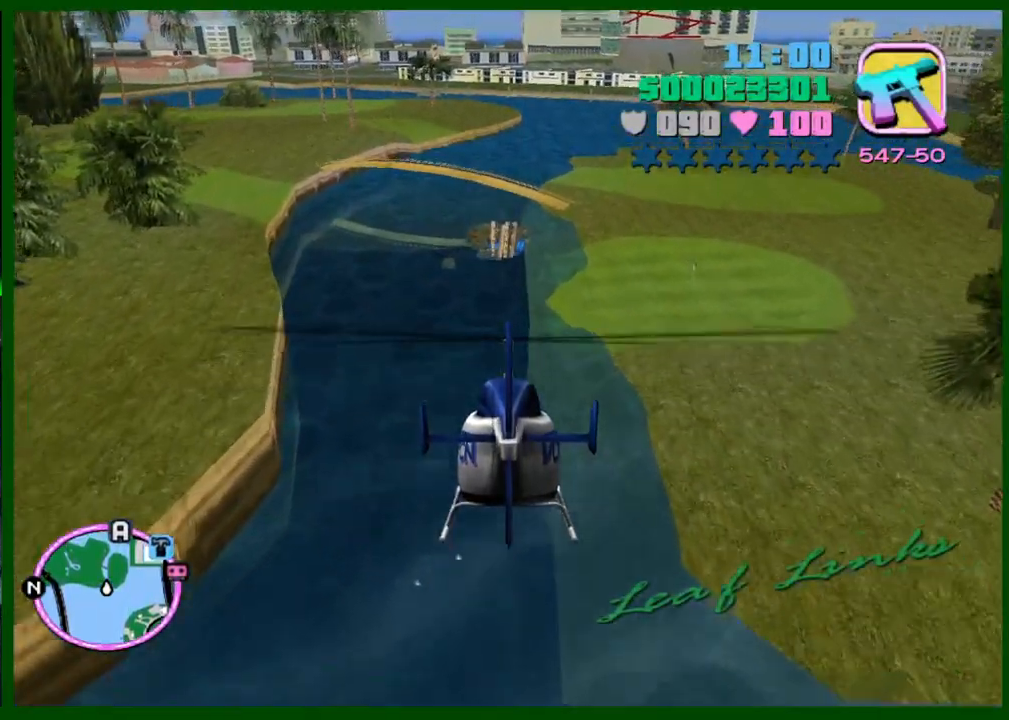
{"keys": ["w"], "mouse": [], "events": []}
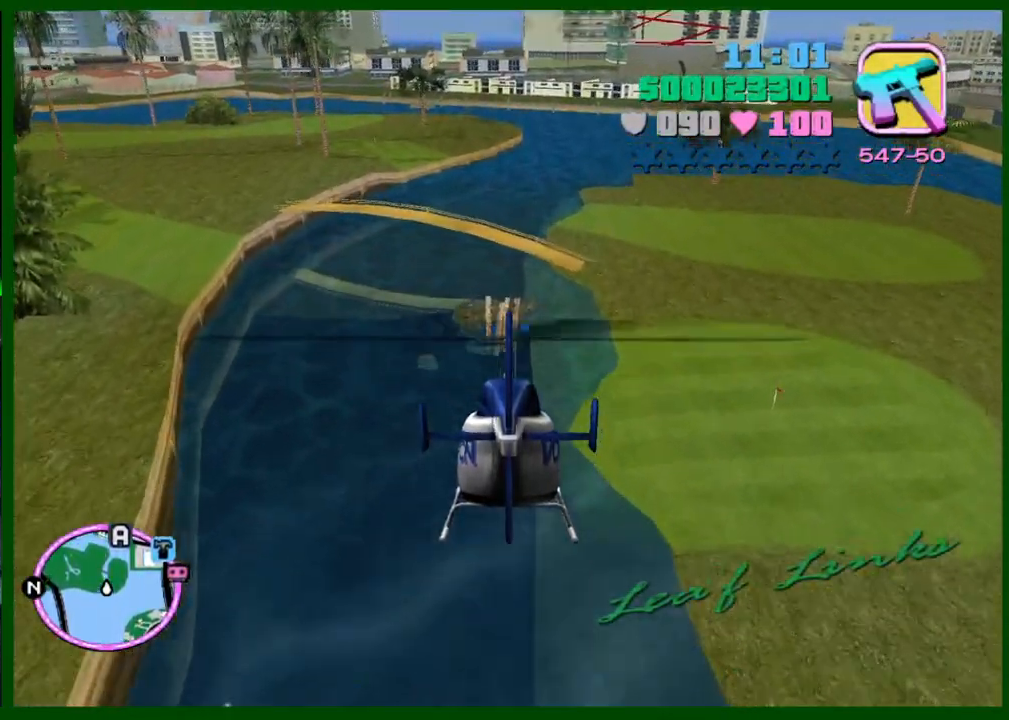
{"keys": ["w"], "mouse": [], "events": []}
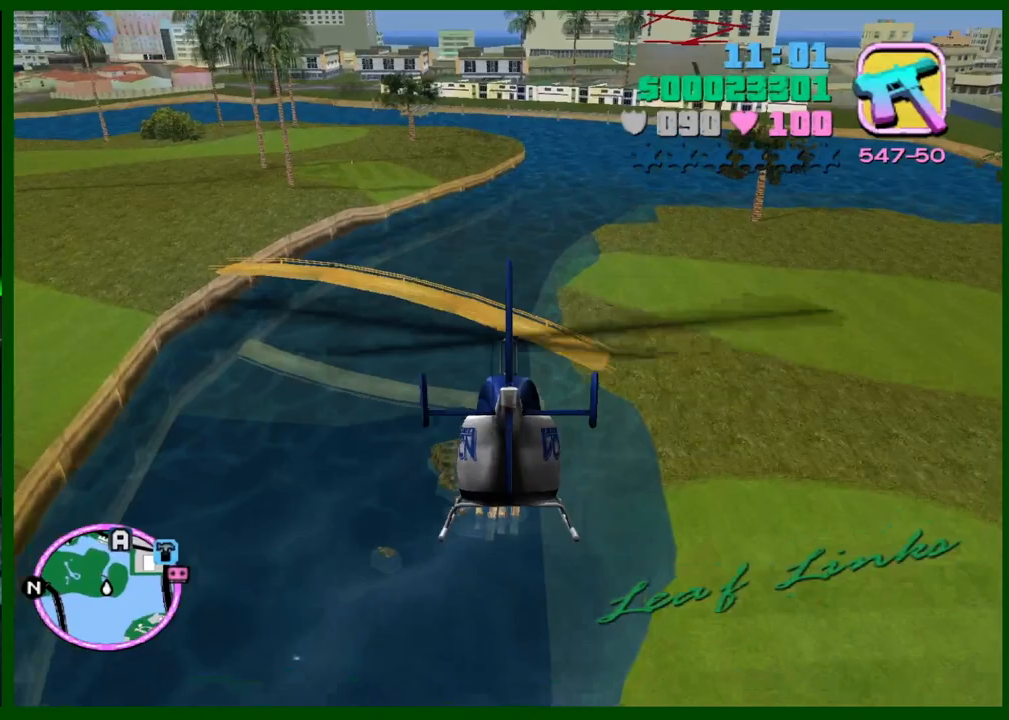
{"keys": ["w"], "mouse": [], "events": []}
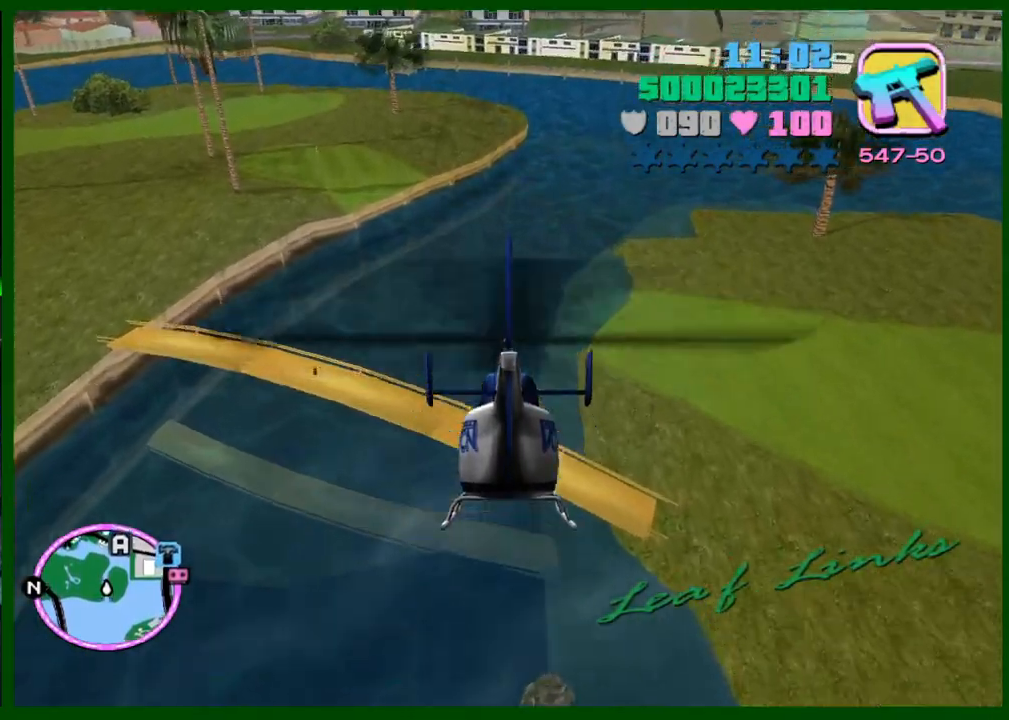
{"keys": ["w"], "mouse": [], "events": []}
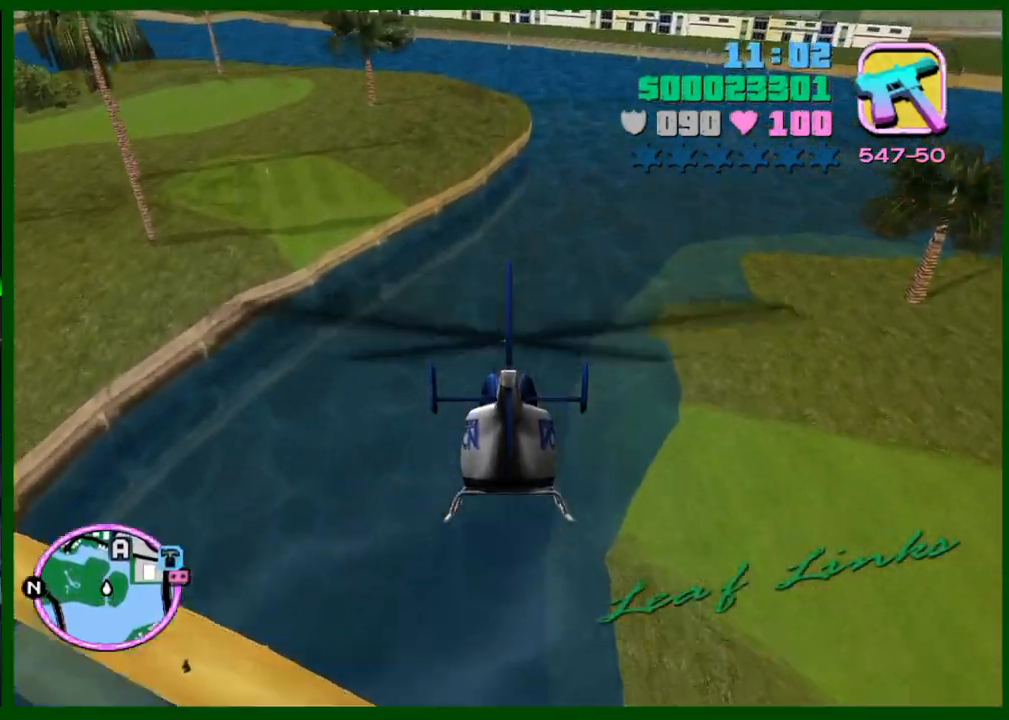
{"keys": ["w"], "mouse": [], "events": [[33, "caps_lock", "down"], [133, "caps_lock", "up"]]}
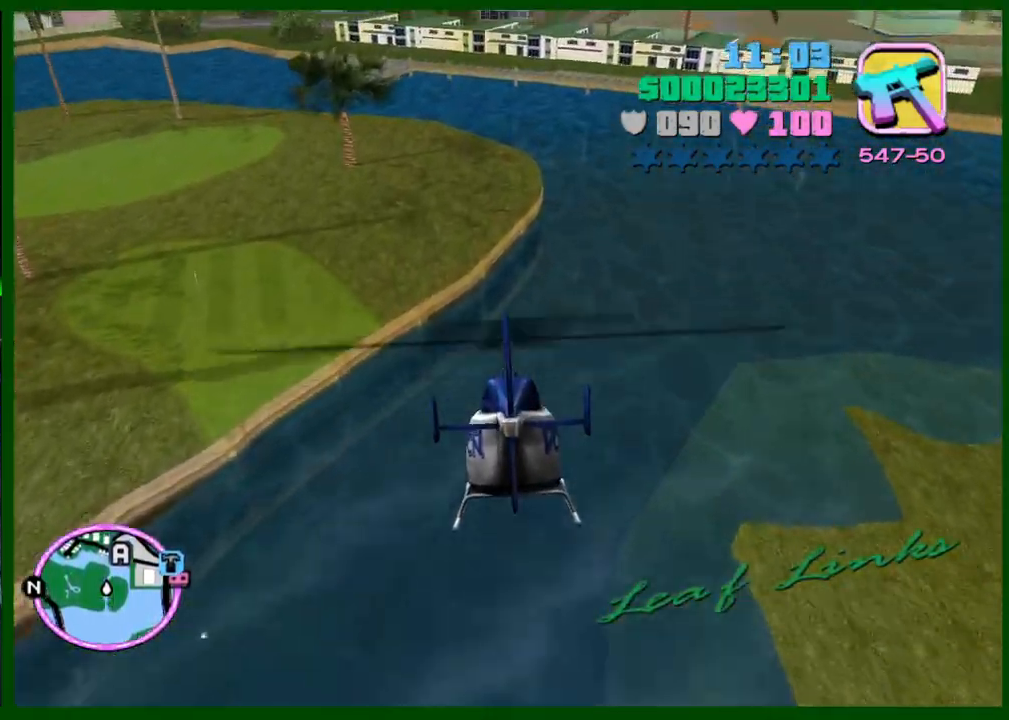
{"keys": ["w"], "mouse": [], "events": [[283, "caps_lock", "down"], [383, "caps_lock", "up"]]}
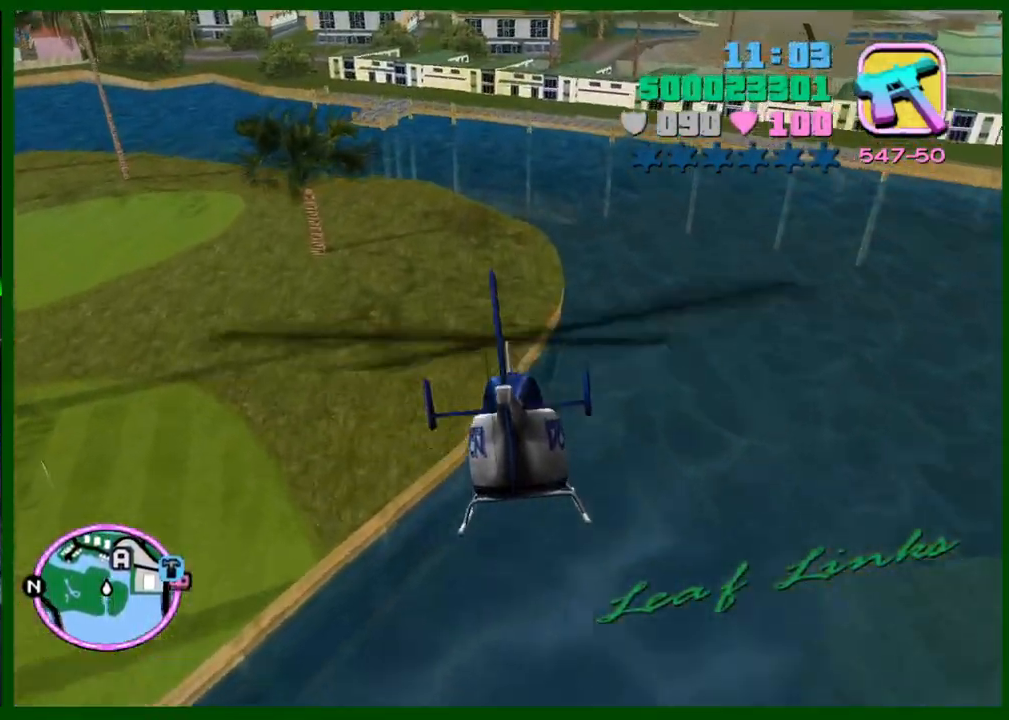
{"keys": ["w"], "mouse": [], "events": []}
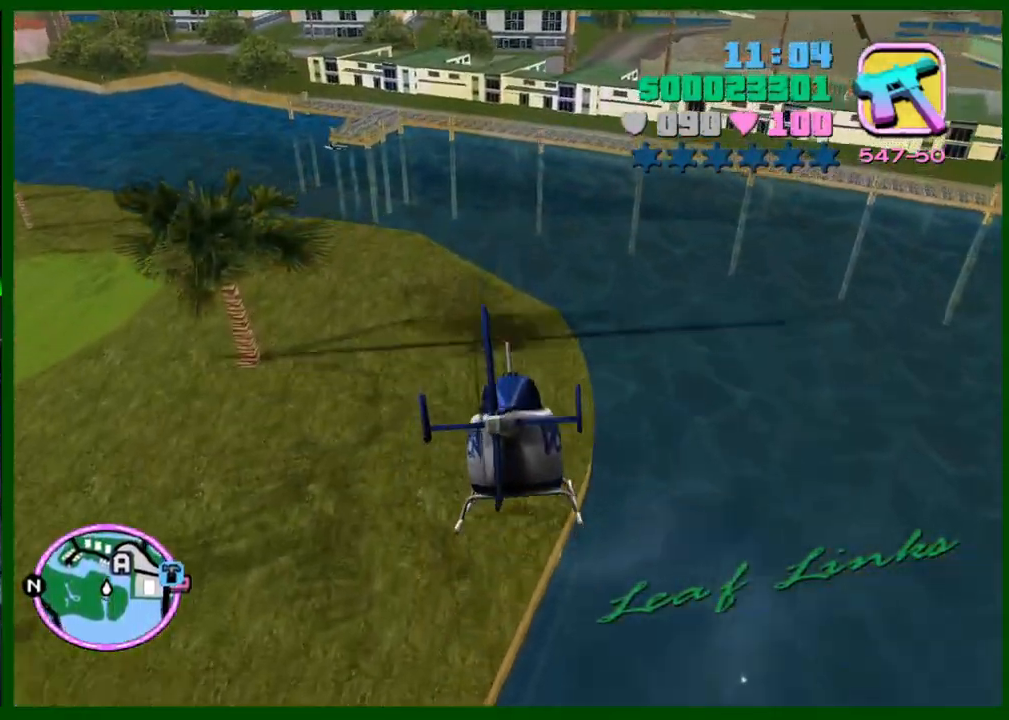
{"keys": ["w"], "mouse": [], "events": []}
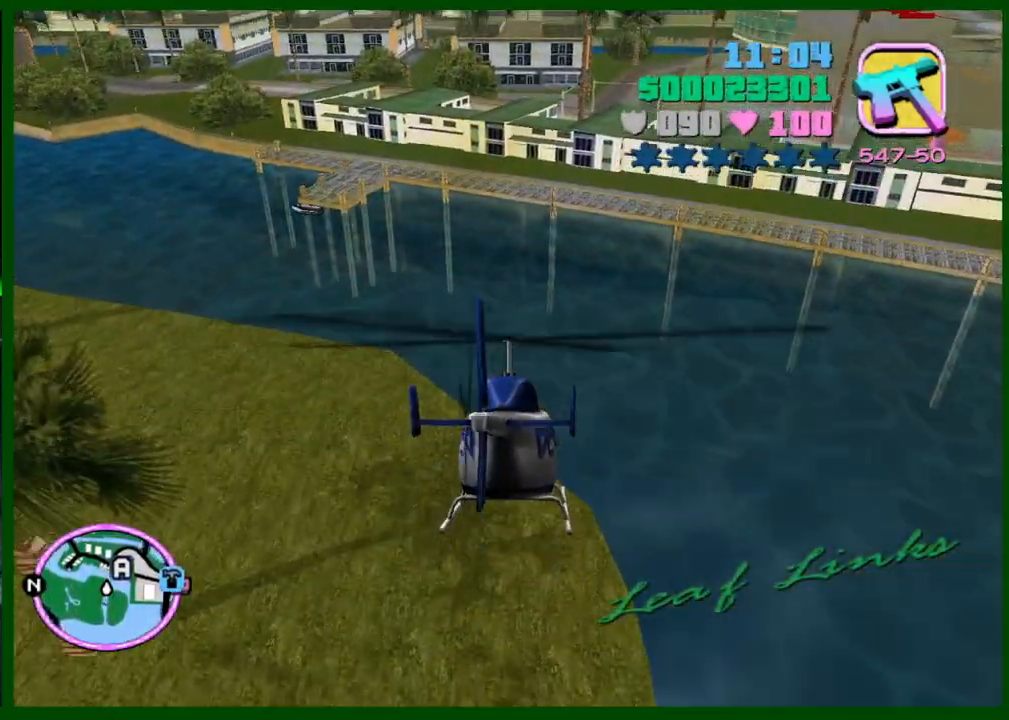
{"keys": ["w"], "mouse": [], "events": [[250, "caps_lock", "down"], [333, "caps_lock", "up"]]}
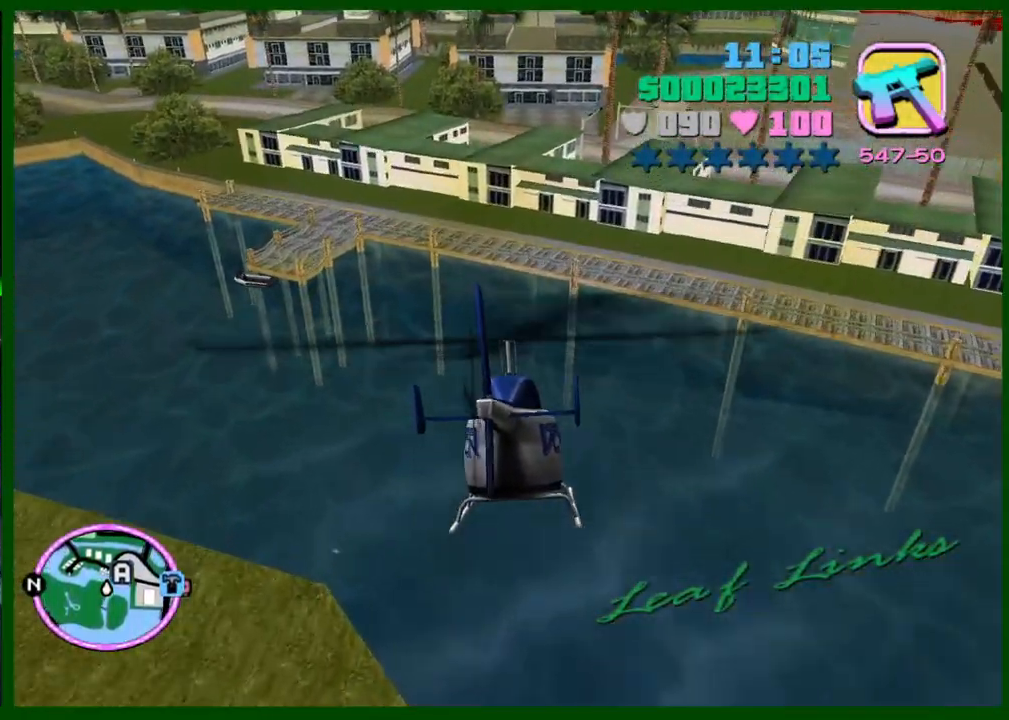
{"keys": ["w"], "mouse": [], "events": [[450, "e", "down"], [483, "e", "up"]]}
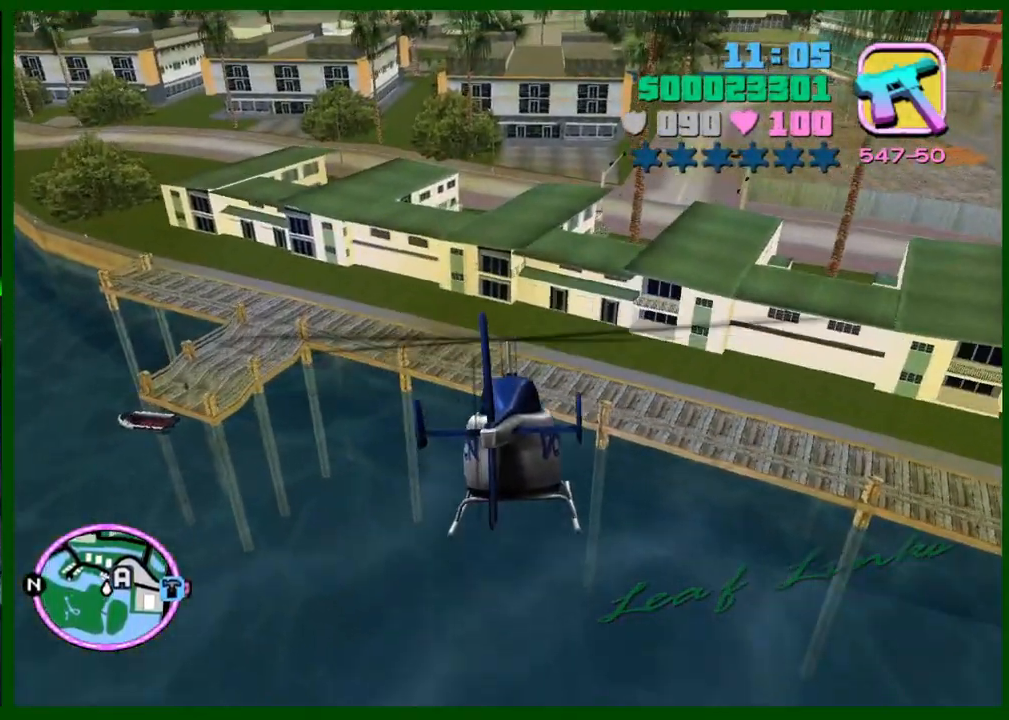
{"keys": ["w"], "mouse": [], "events": []}
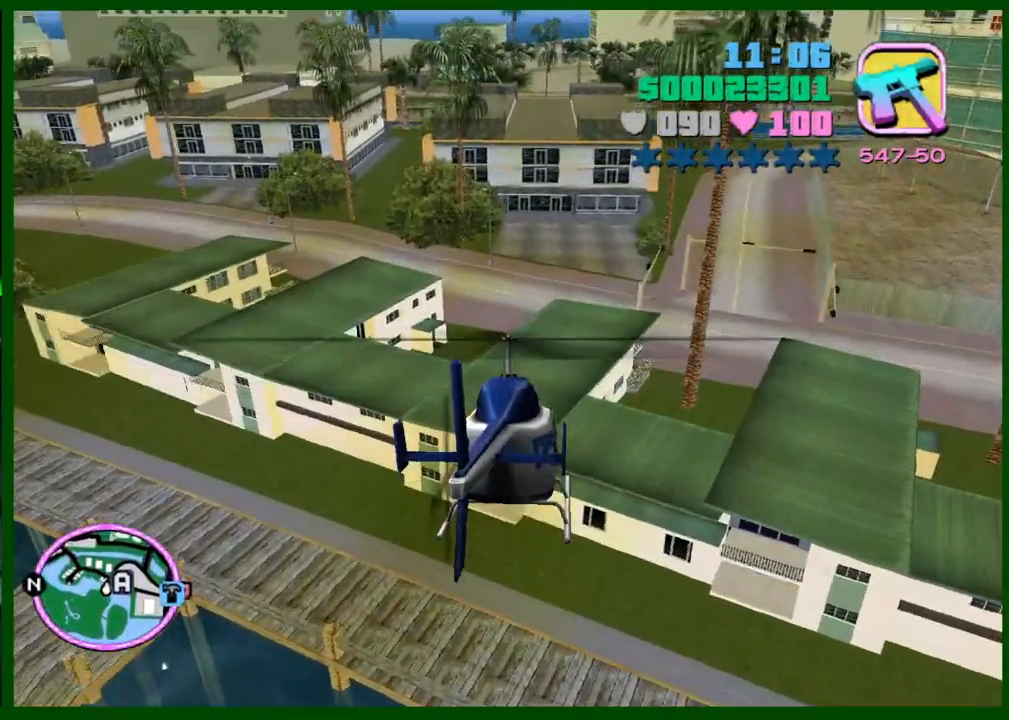
{"keys": ["w"], "mouse": [], "events": []}
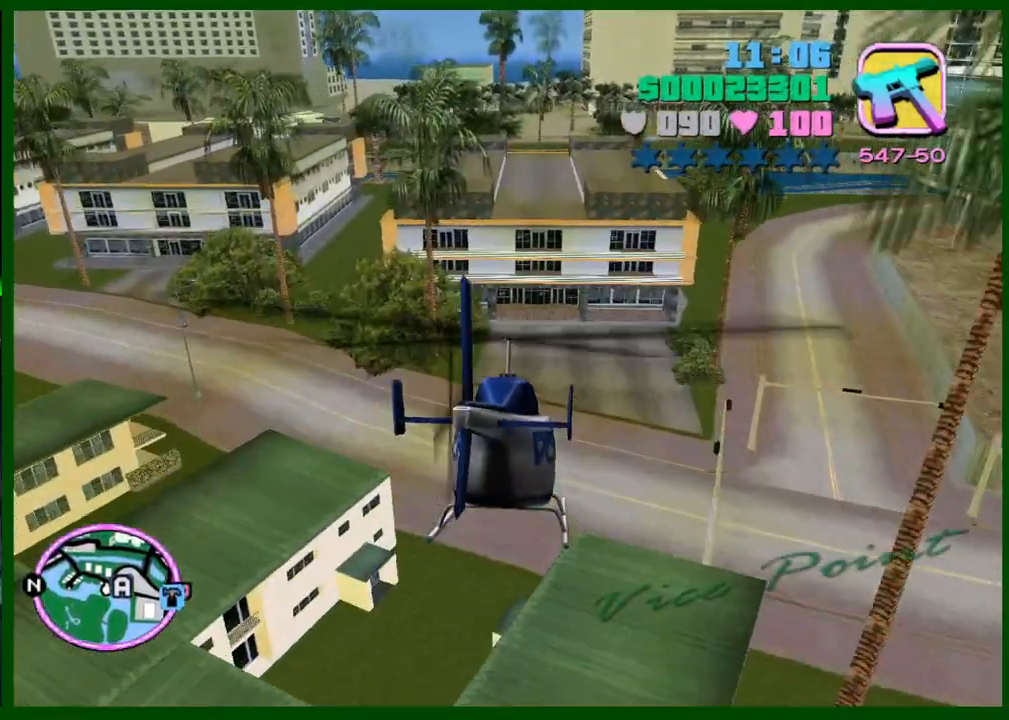
{"keys": ["q", "w"], "mouse": [], "events": [[167, "d", "down"], [217, "d", "up"], [450, "q", "down"]]}
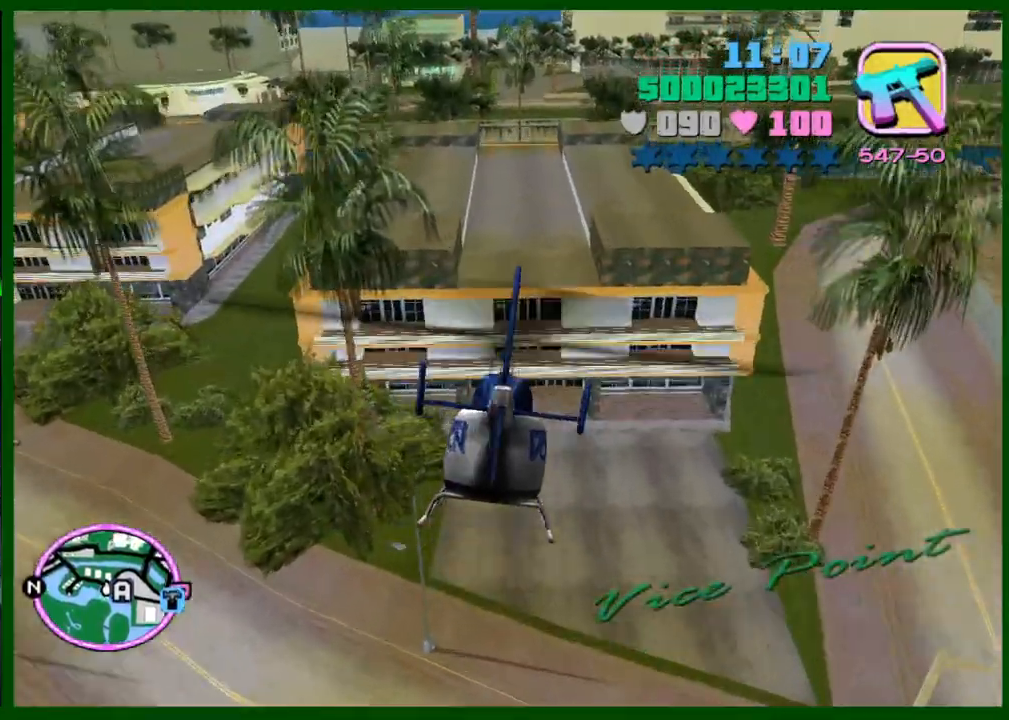
{"keys": ["w"], "mouse": [], "events": [[50, "q", "up"]]}
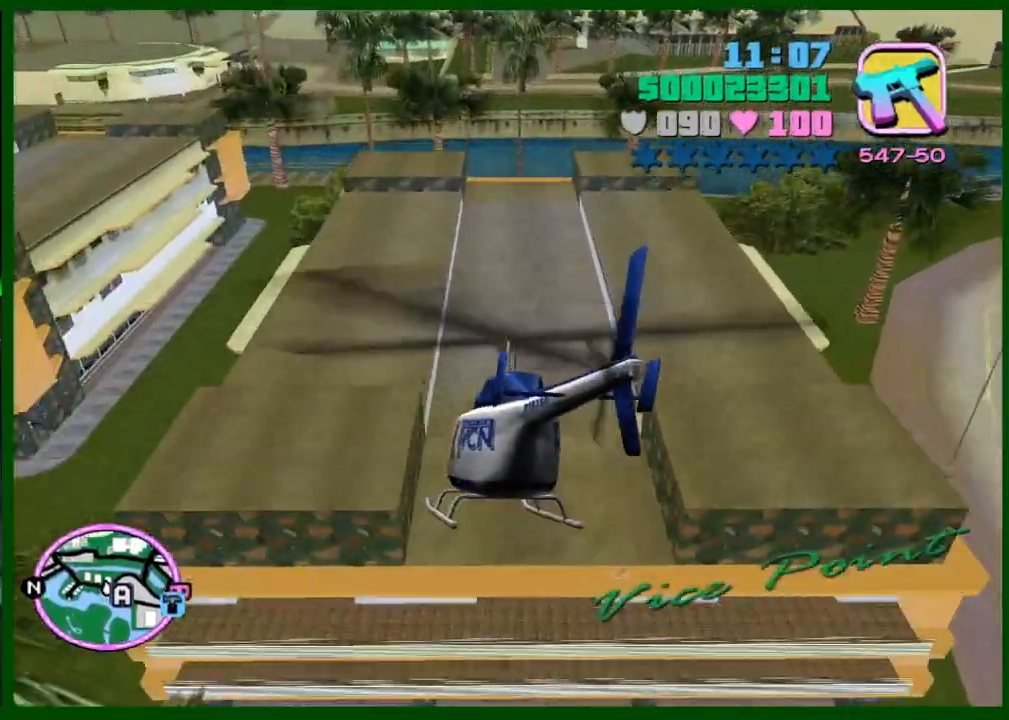
{"keys": ["w"], "mouse": [], "events": [[17, "q", "down"], [50, "q", "up"], [283, "d", "down"], [383, "d", "up"]]}
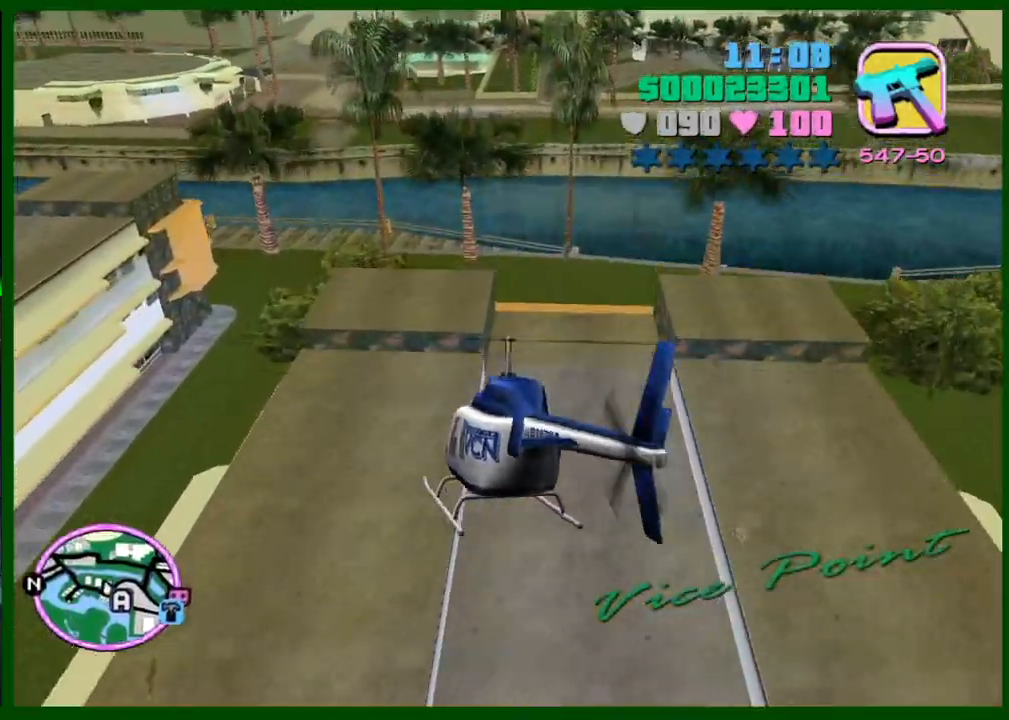
{"keys": ["w"], "mouse": [], "events": [[117, "q", "down"], [217, "q", "up"]]}
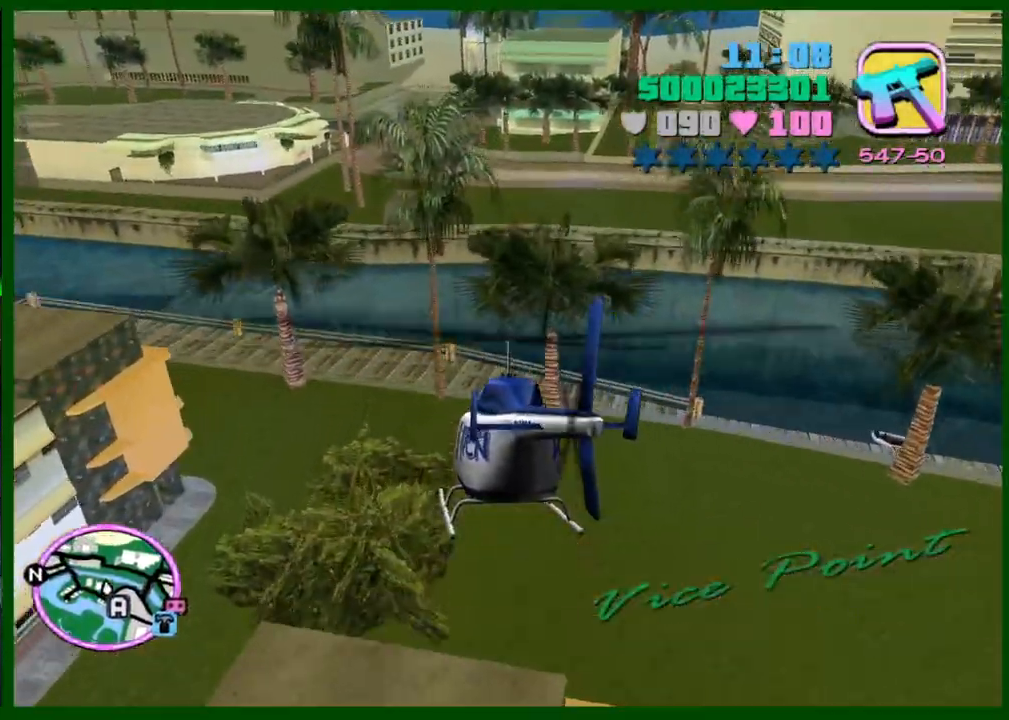
{"keys": ["w"], "mouse": [], "events": [[417, "q", "down"], [500, "q", "up"]]}